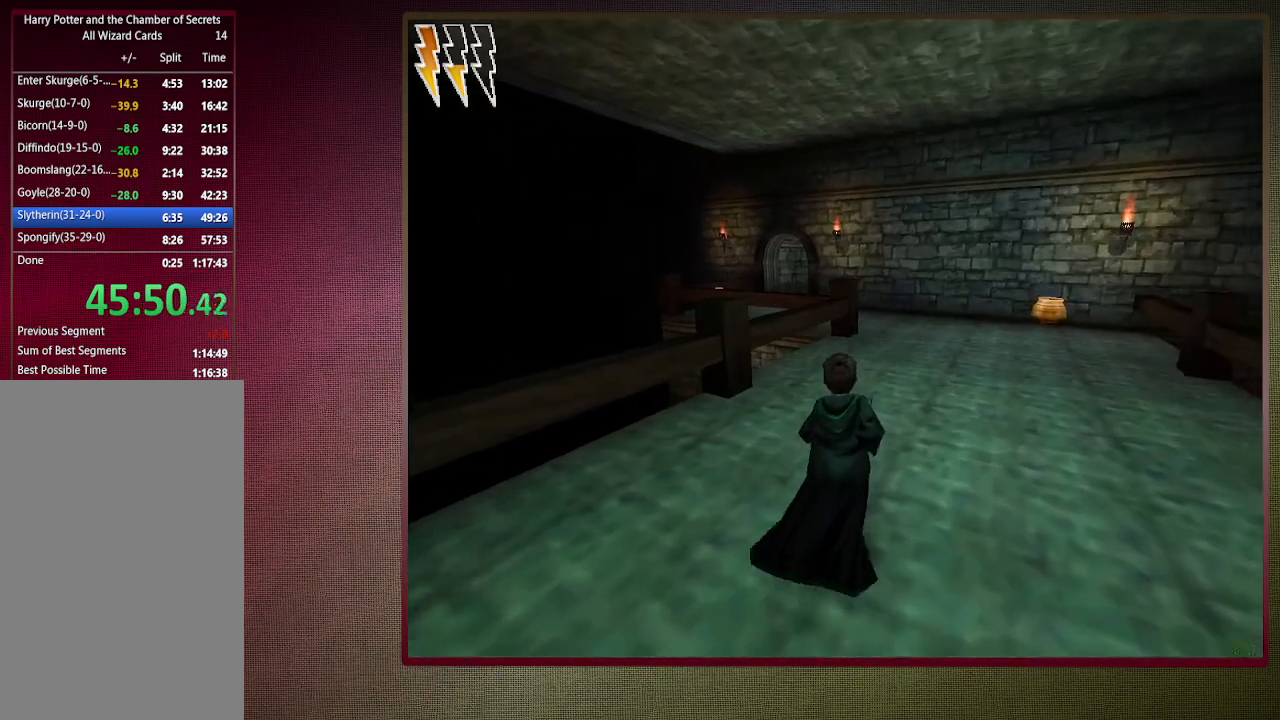
Gameplay with keyboard and mouse; each line is a JSON object with the keys and mouse buttons held at the frame after it. "events" lists presses ("down") and releases ("up") of "1", "2", "3", "4", "a", "alt", "c", "ctrl", "d", "down", "e", "escape", "f1", "left", "q", "return", "right", "s", "shift", "space", "tab", "up", "v", "w", "x", "z", "mouse_left", "mouse_wheel" and "mouse_right" between this image and that frame as [ms after this image, input, new state], when the widget could be followed in between. "mouse_left", "mouse_wheel", "mouse_right" = the "left", "wheel", "right" buttons of the "mouse" list. No other keys are recorded. "wheel" means that the mouse wheel is clicked or scrolled. Mouse movement is not recorded.
{"keys": ["shift", "space", "w"], "mouse": [], "events": []}
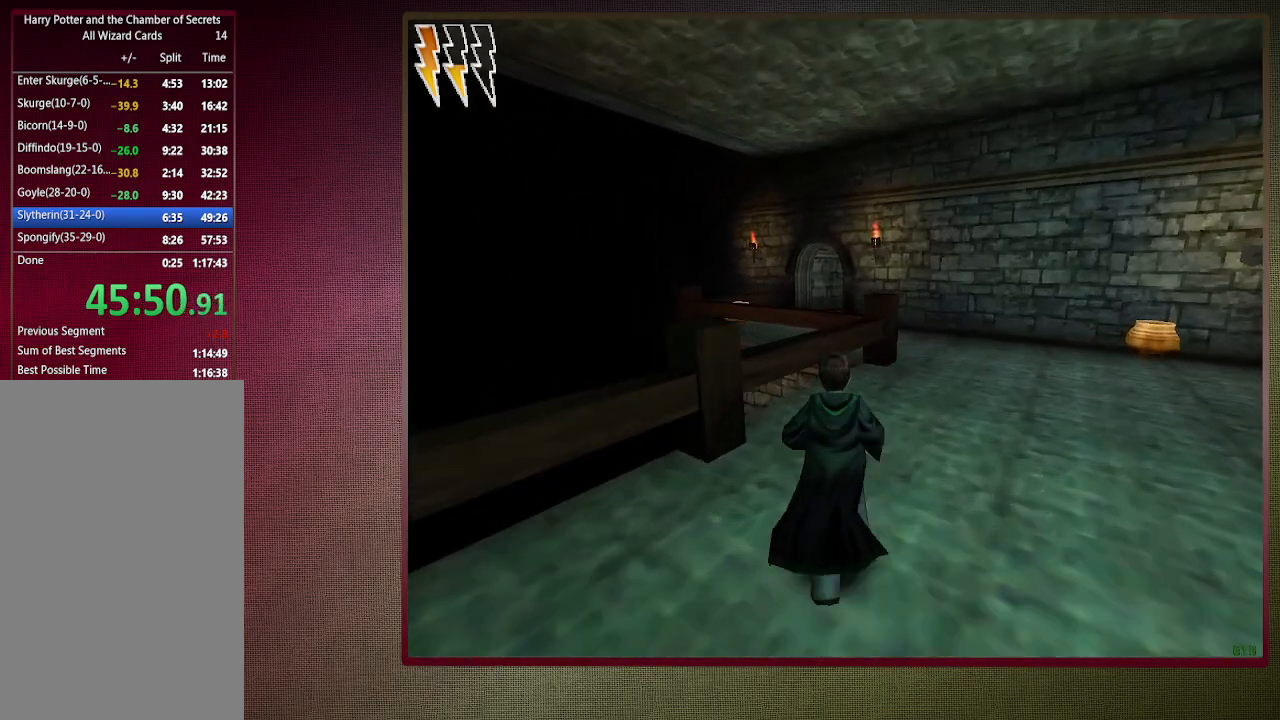
{"keys": ["a", "c", "shift", "space", "w"], "mouse": ["left"], "events": [[233, "a", "down"], [233, "c", "down"], [233, "mouse_left", "down"], [233, "mouse_right", "down"], [367, "mouse_left", "up"], [367, "mouse_right", "up"], [417, "mouse_left", "down"], [417, "mouse_right", "down"], [500, "mouse_right", "up"]]}
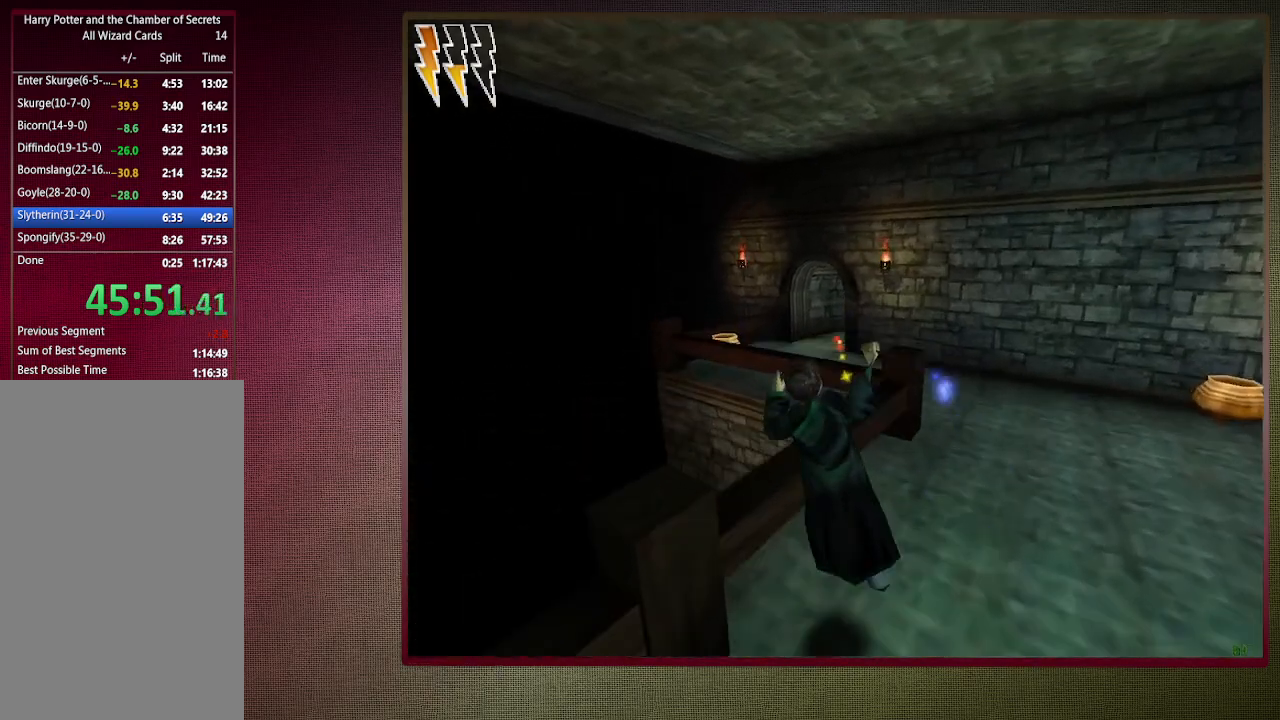
{"keys": ["shift", "space", "w"], "mouse": ["right"], "events": [[50, "c", "up"], [50, "mouse_left", "up"], [100, "a", "up"], [100, "mouse_left", "down"], [233, "mouse_left", "up"], [383, "mouse_left", "down"], [383, "mouse_right", "down"], [483, "mouse_left", "up"]]}
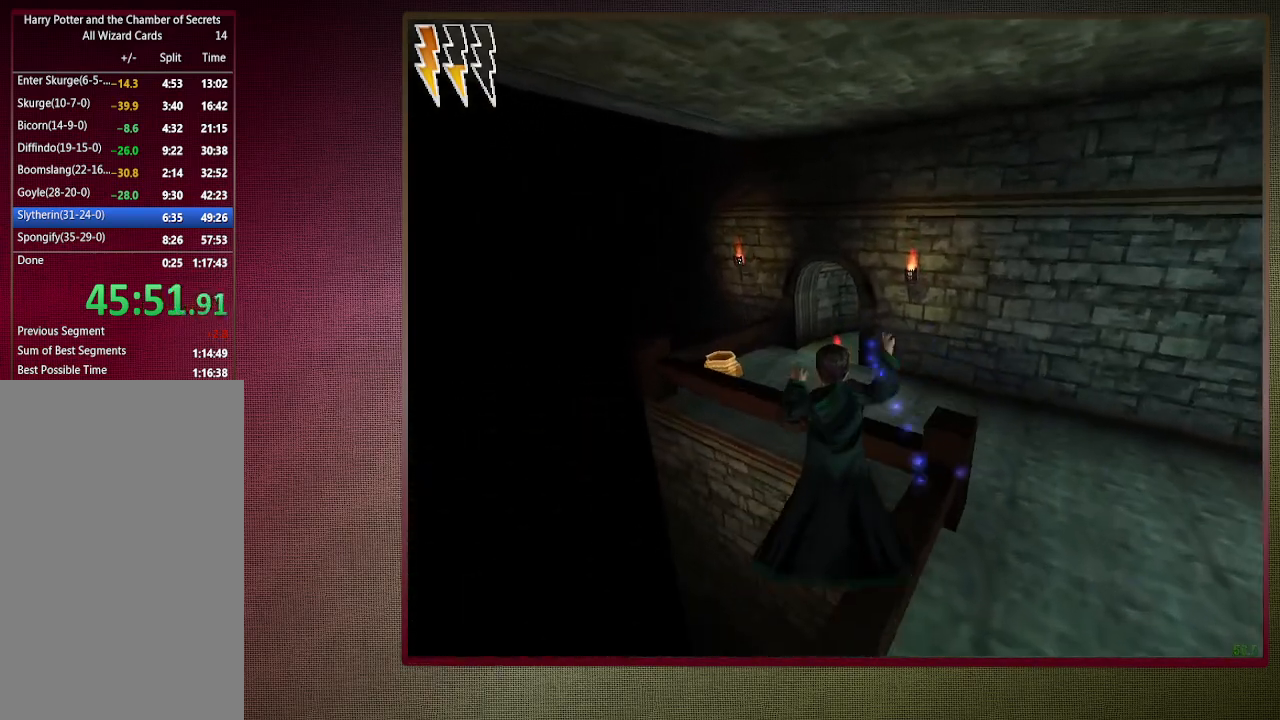
{"keys": ["shift", "space", "w"], "mouse": ["left"], "events": [[33, "mouse_right", "up"], [83, "mouse_left", "down"], [83, "mouse_right", "down"], [167, "mouse_right", "up"], [217, "mouse_left", "up"], [267, "mouse_left", "down"], [300, "d", "down"], [400, "mouse_left", "up"], [450, "d", "up"], [500, "mouse_left", "down"]]}
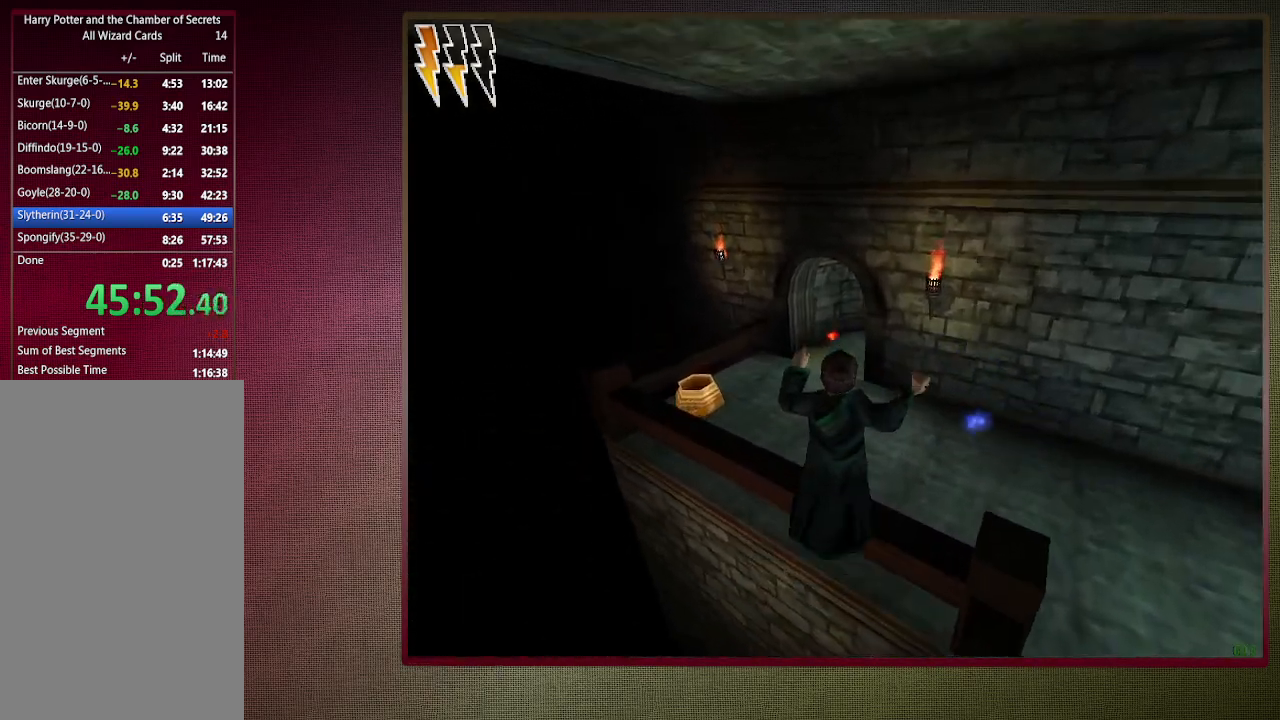
{"keys": ["shift", "space", "w"], "mouse": [], "events": [[100, "mouse_left", "up"], [183, "mouse_left", "down"], [283, "mouse_left", "up"]]}
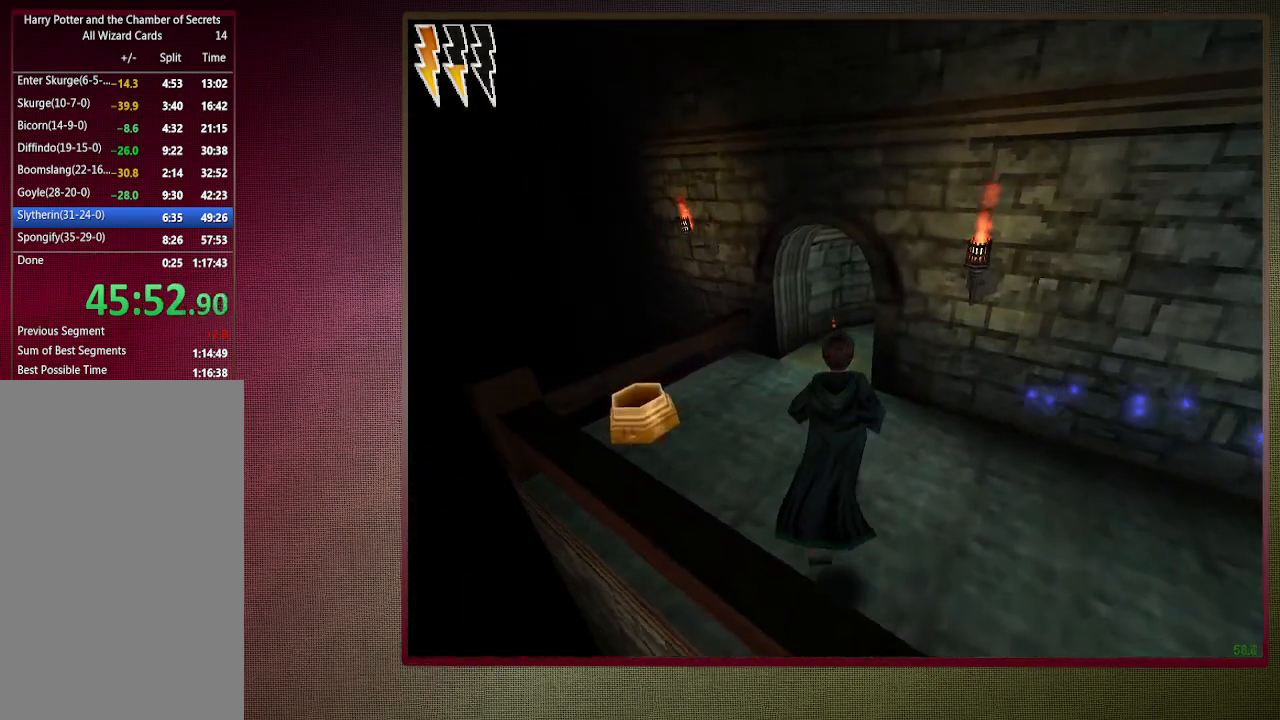
{"keys": ["shift", "space", "w"], "mouse": [], "events": []}
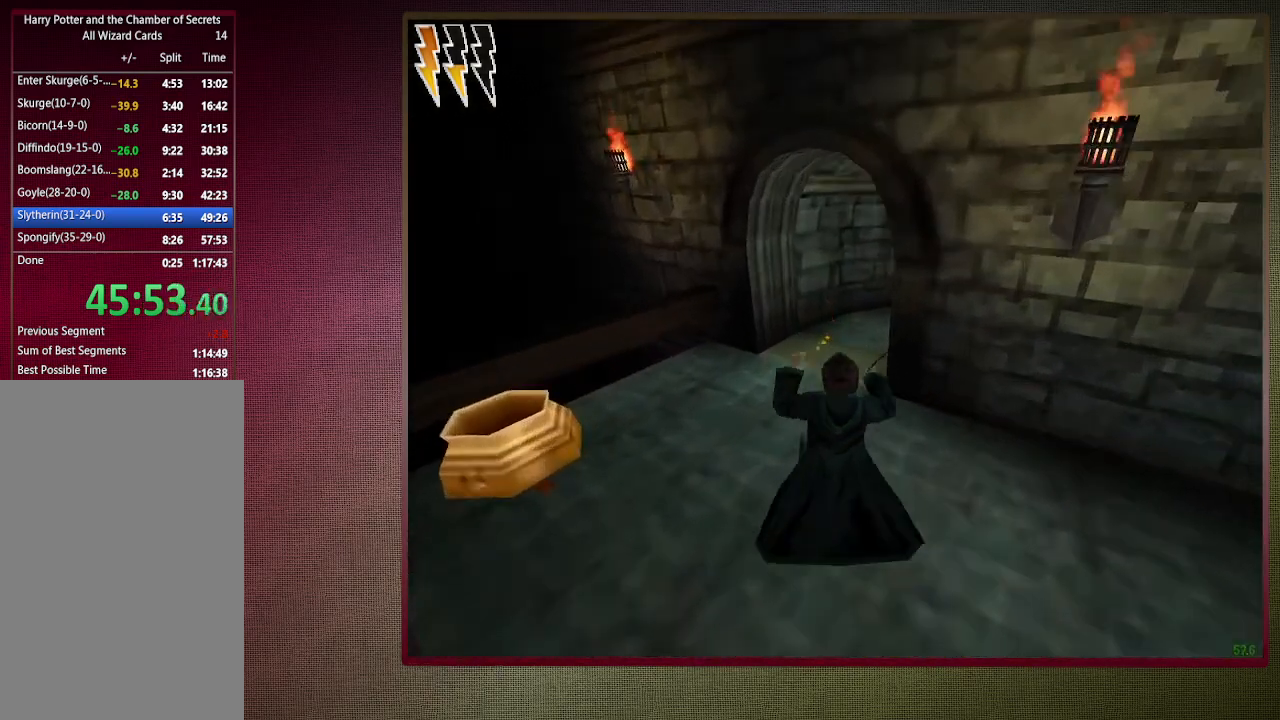
{"keys": ["shift", "space", "w"], "mouse": [], "events": []}
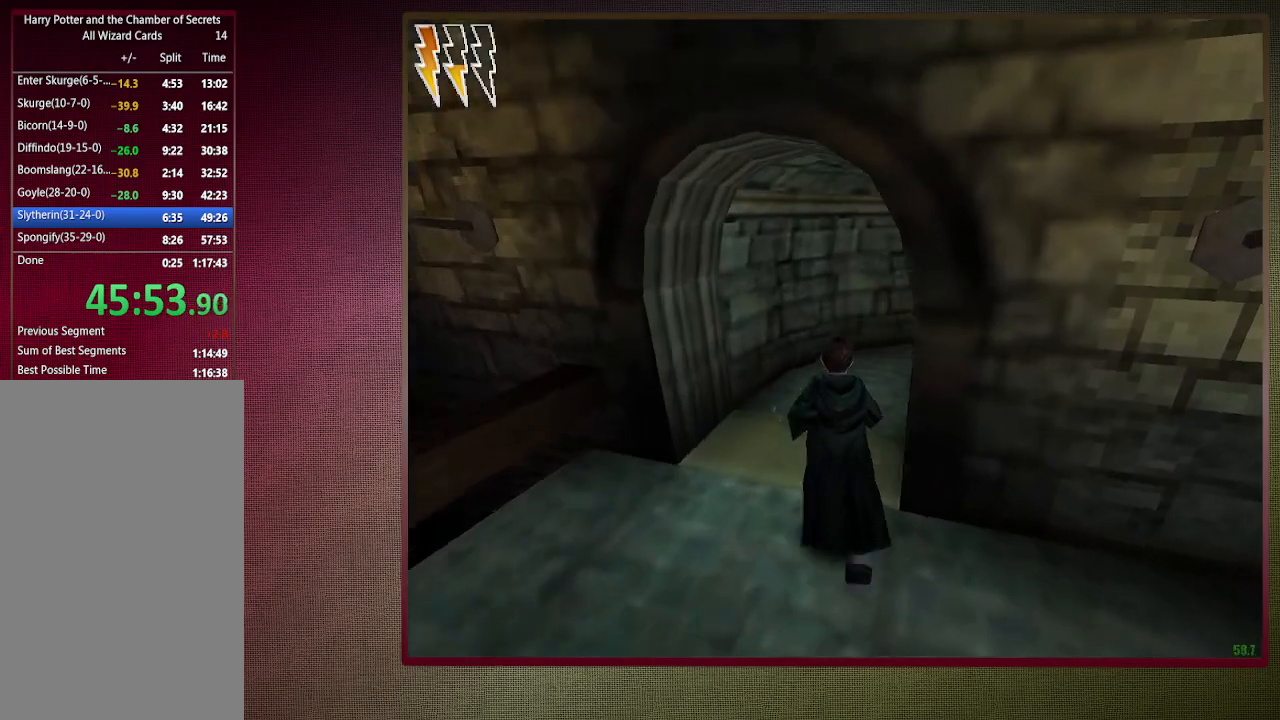
{"keys": ["shift", "space", "w"], "mouse": [], "events": []}
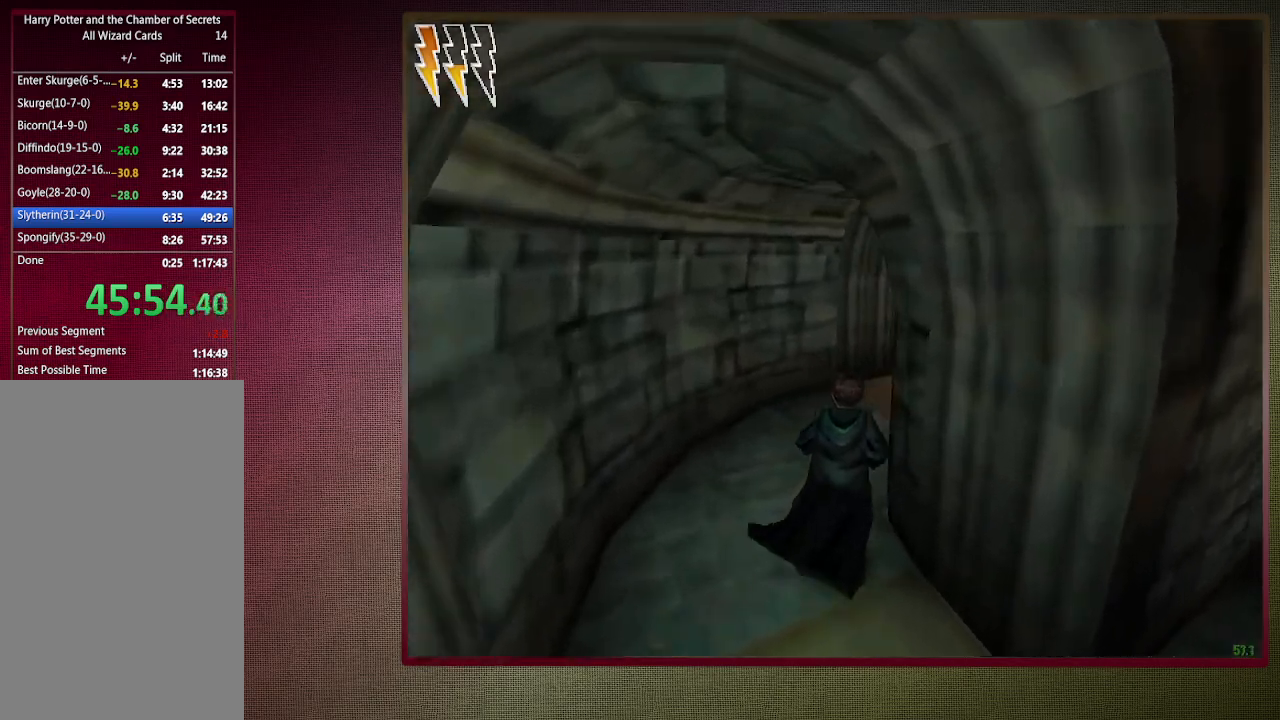
{"keys": ["shift", "space", "w"], "mouse": [], "events": []}
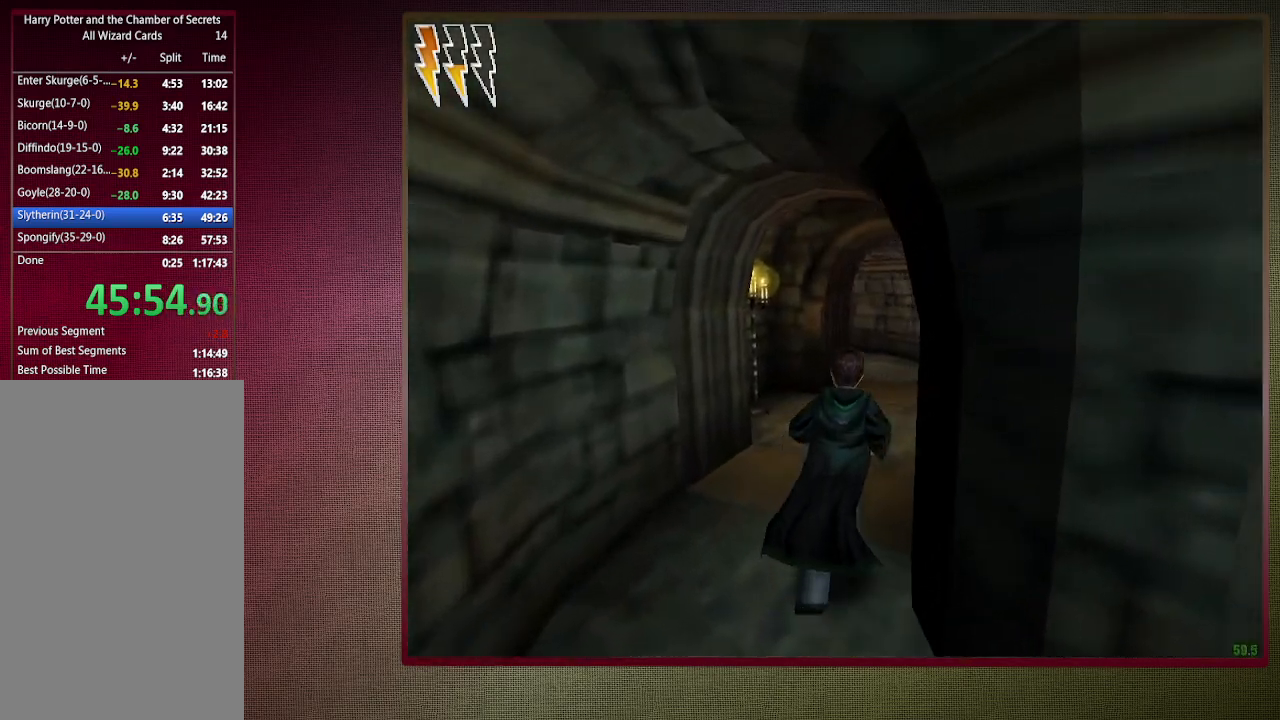
{"keys": ["shift", "space", "w"], "mouse": [], "events": []}
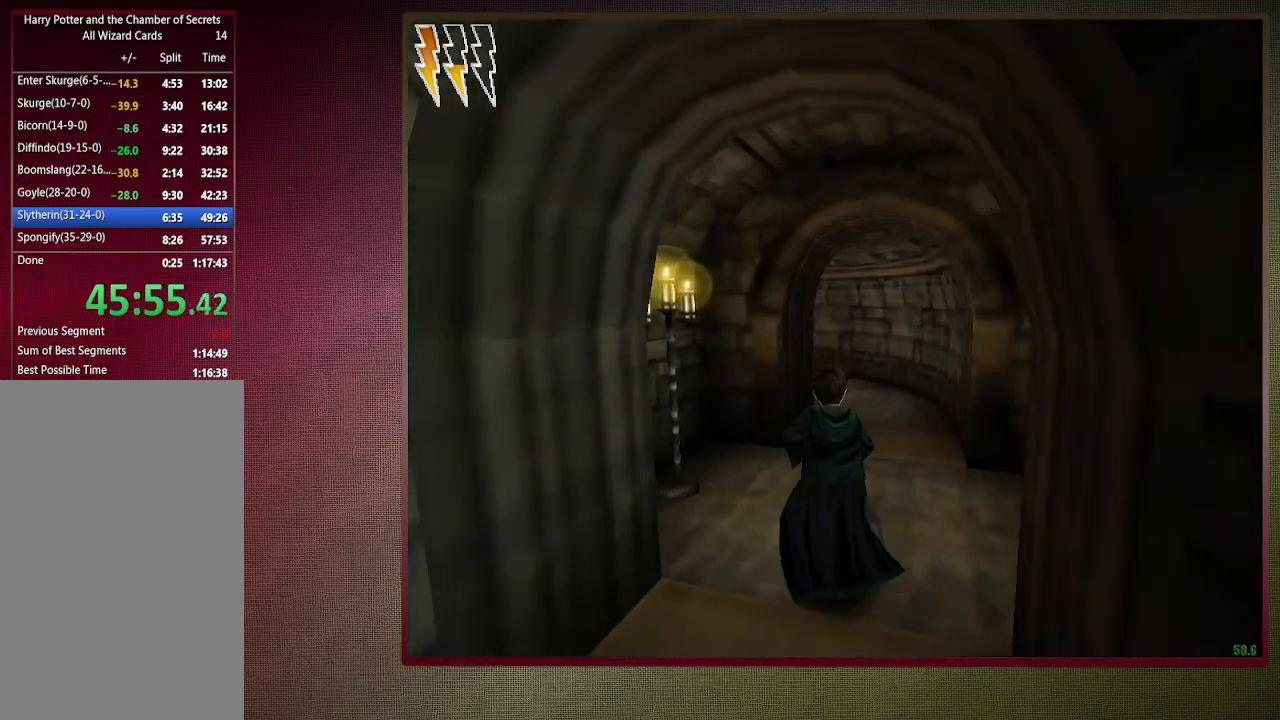
{"keys": ["shift", "space", "w"], "mouse": [], "events": []}
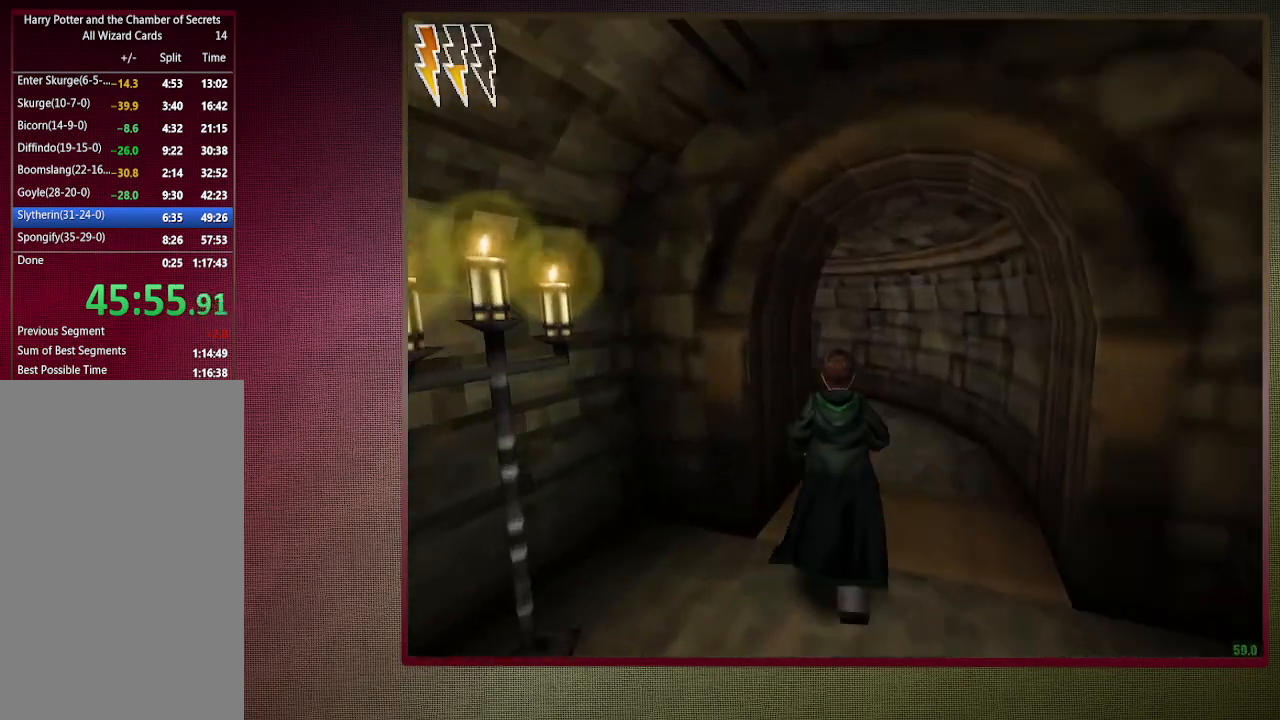
{"keys": ["d", "shift", "space", "w"], "mouse": [], "events": [[150, "d", "down"]]}
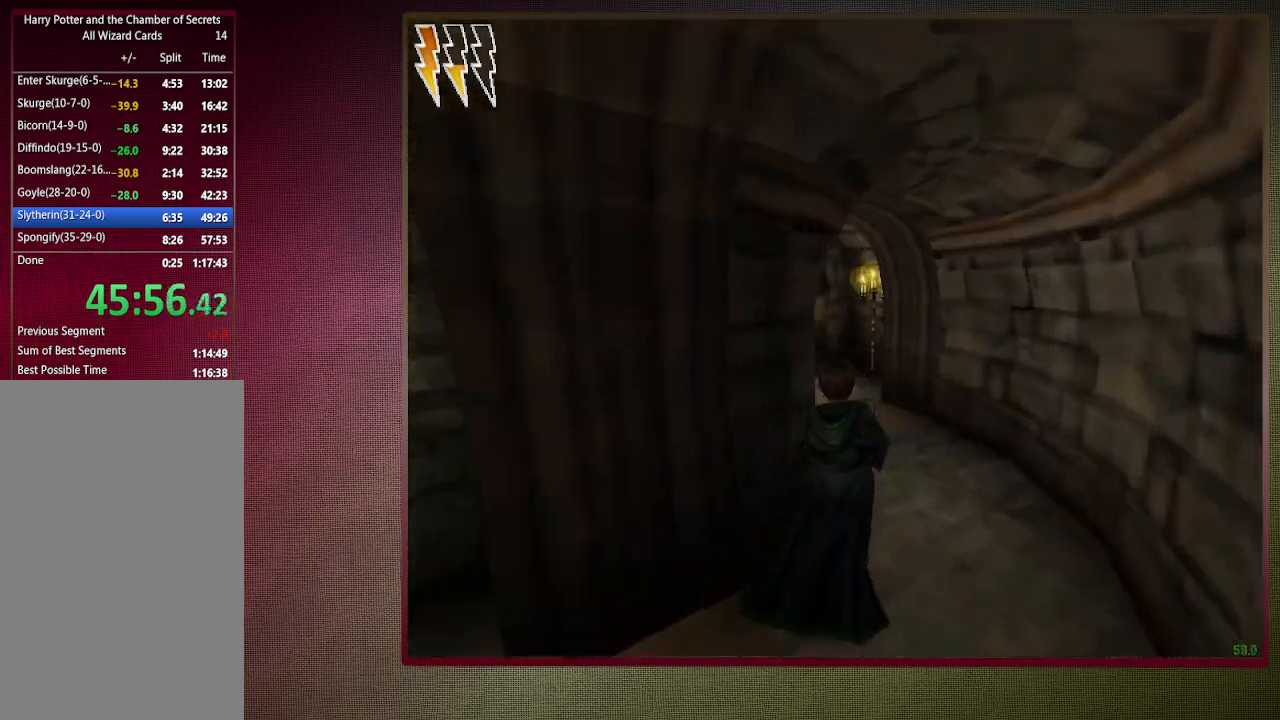
{"keys": ["shift", "space", "w"], "mouse": [], "events": [[217, "d", "up"]]}
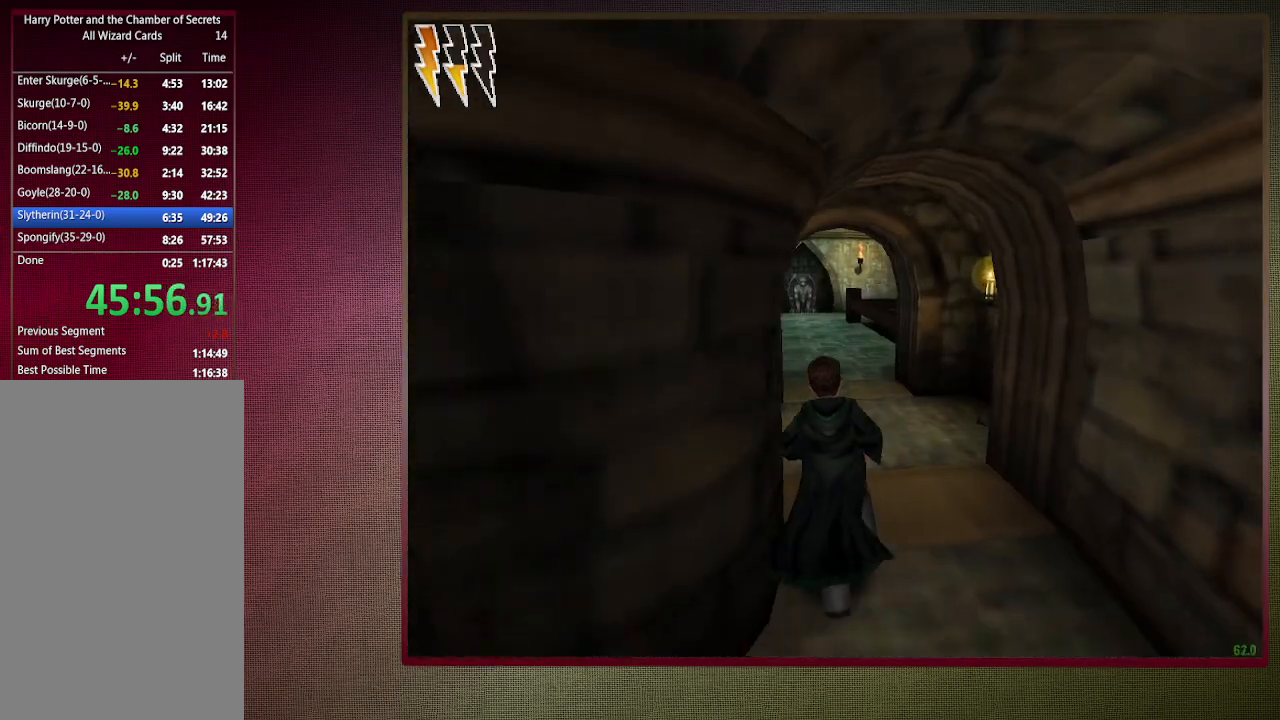
{"keys": ["d", "shift", "space", "w"], "mouse": [], "events": [[283, "d", "down"]]}
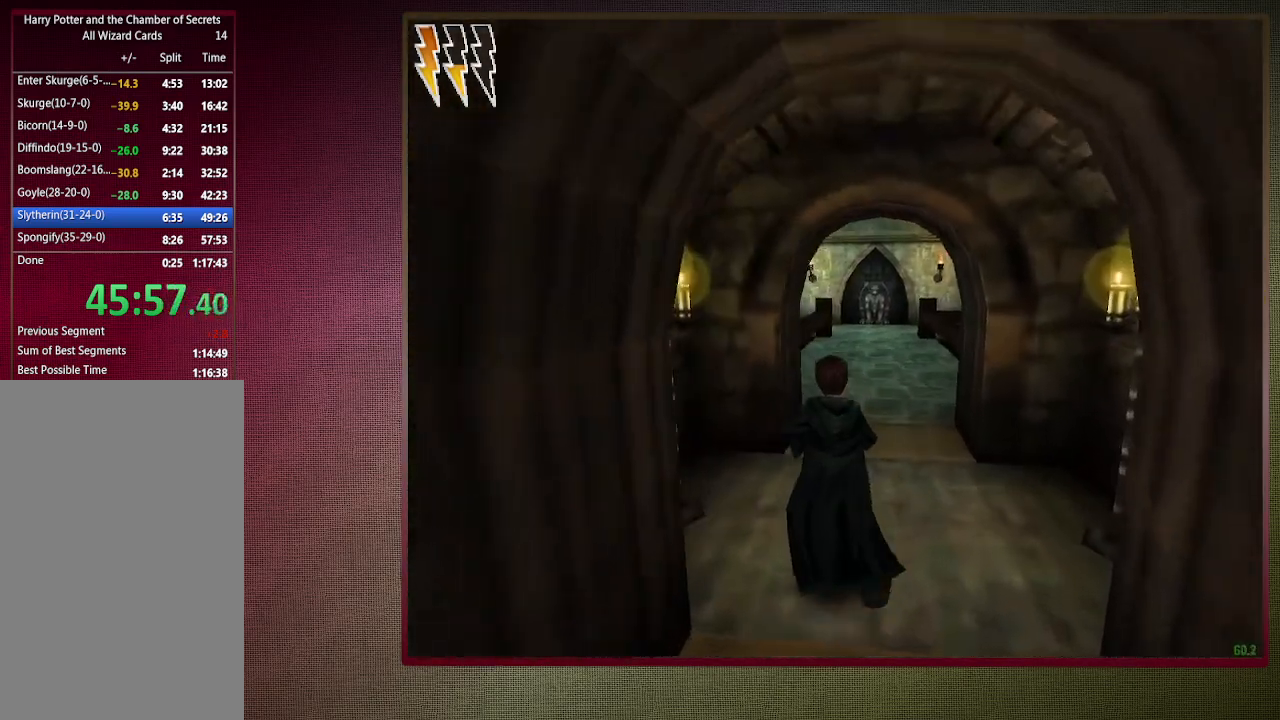
{"keys": ["shift", "space", "w"], "mouse": [], "events": [[100, "d", "up"]]}
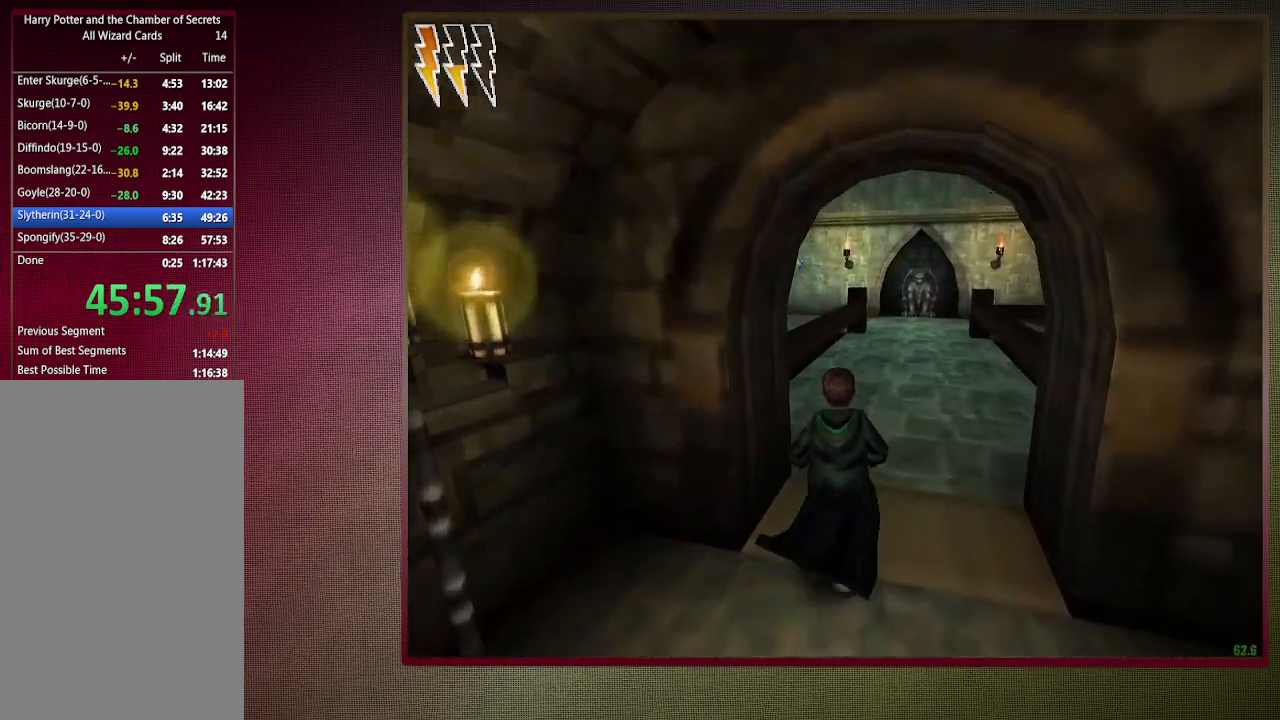
{"keys": ["shift", "space", "w"], "mouse": [], "events": []}
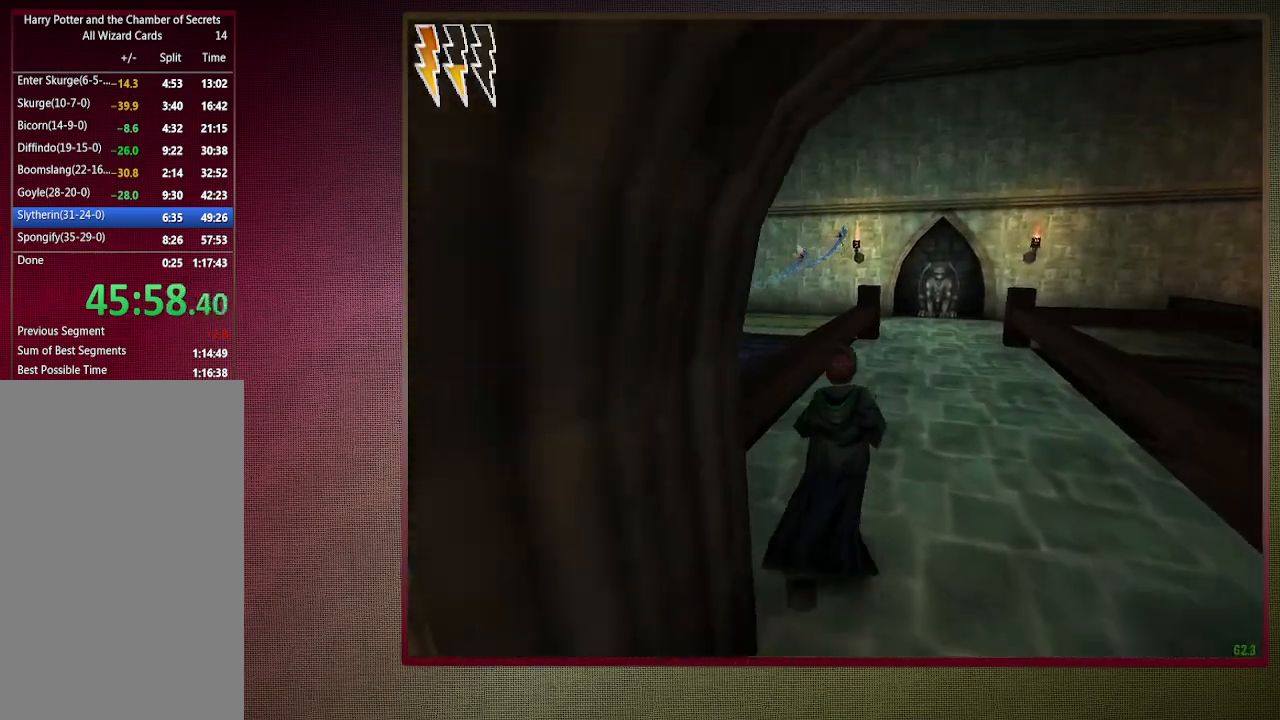
{"keys": ["a", "shift", "space", "w"], "mouse": ["left", "right"], "events": [[200, "mouse_left", "down"], [200, "mouse_right", "down"], [233, "a", "down"], [333, "mouse_left", "up"], [333, "mouse_right", "up"], [383, "mouse_left", "down"], [383, "mouse_right", "down"]]}
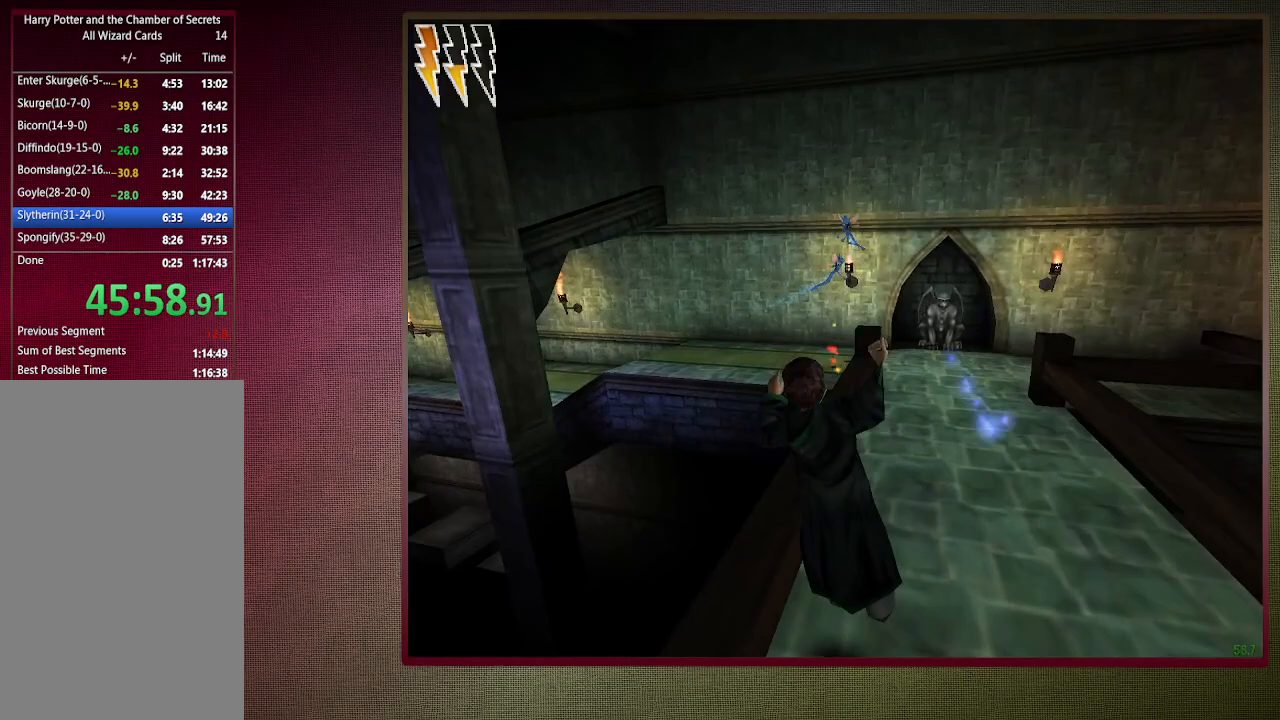
{"keys": ["shift", "space", "w"], "mouse": [], "events": [[33, "mouse_left", "up"], [33, "mouse_right", "up"], [67, "mouse_left", "down"], [167, "a", "up"], [217, "mouse_left", "up"]]}
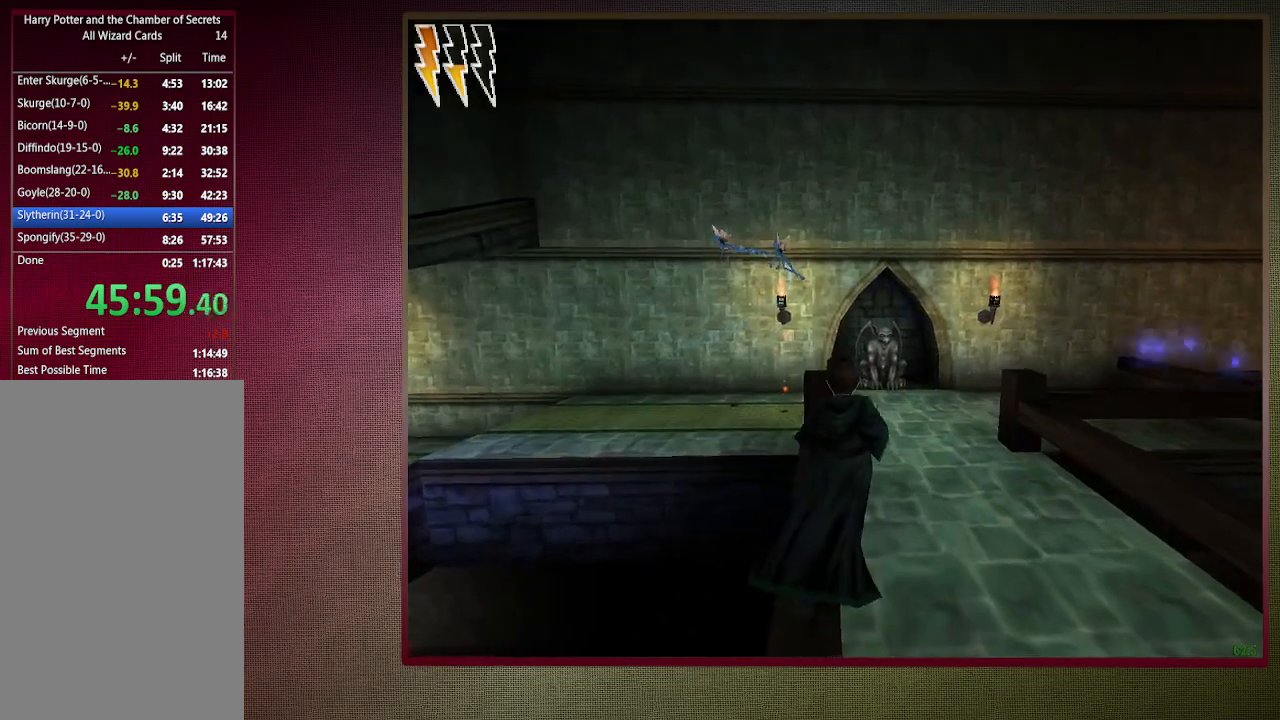
{"keys": ["a", "space"], "mouse": ["left", "right"], "events": [[283, "a", "down"], [417, "mouse_left", "down"], [417, "mouse_right", "down"], [417, "shift", "up"], [467, "w", "up"]]}
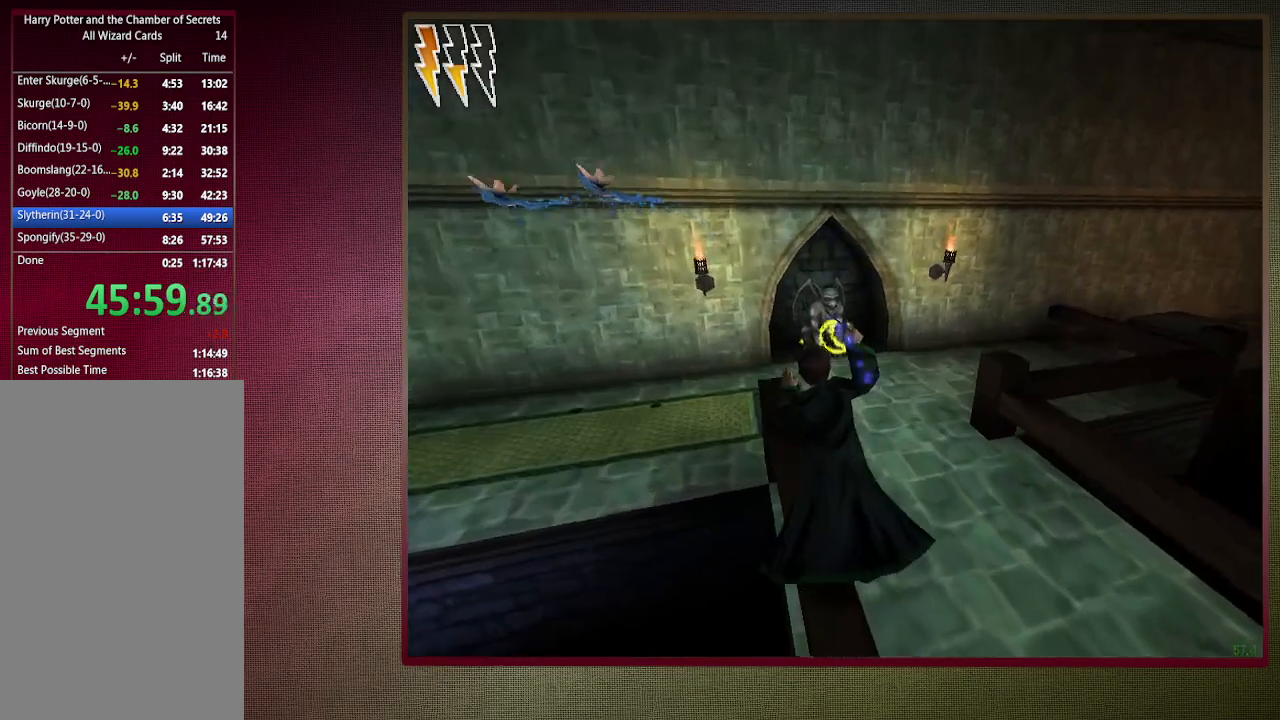
{"keys": ["a", "shift", "space", "w"], "mouse": [], "events": [[50, "mouse_left", "up"], [50, "mouse_right", "up"], [117, "mouse_left", "down"], [250, "mouse_left", "up"], [250, "shift", "down"], [250, "w", "down"]]}
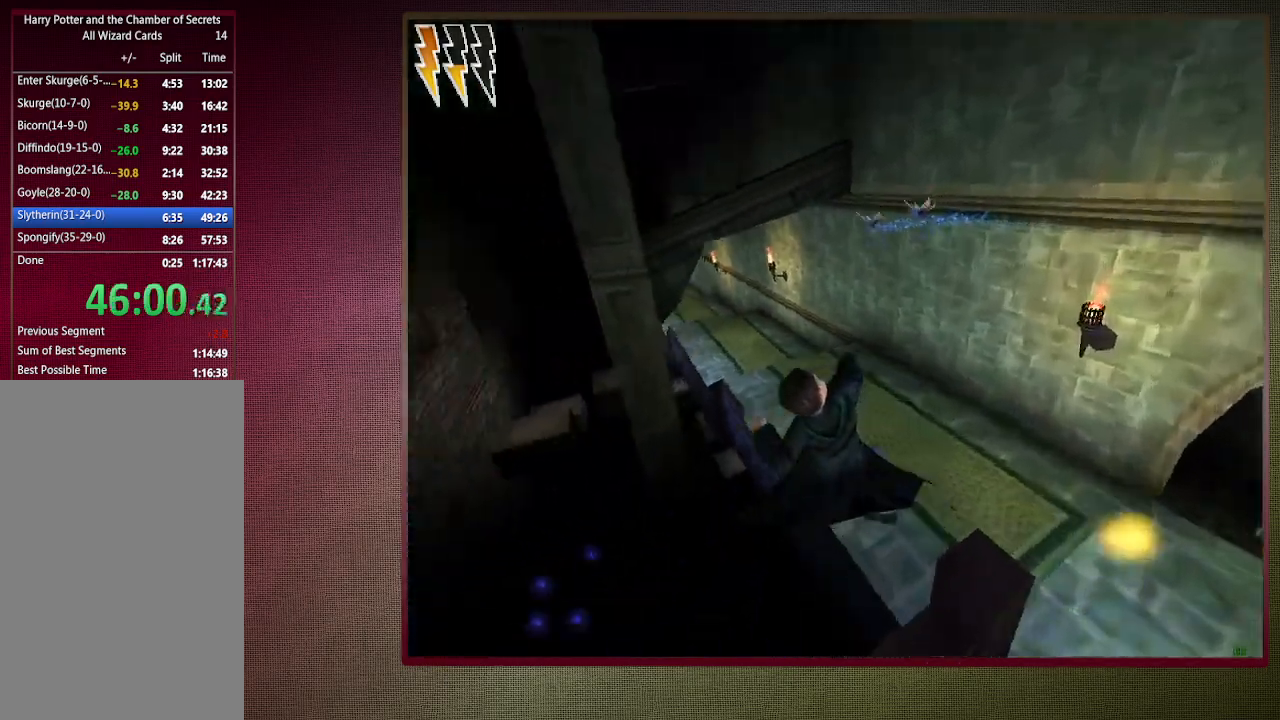
{"keys": ["shift", "space", "w"], "mouse": [], "events": [[83, "a", "up"]]}
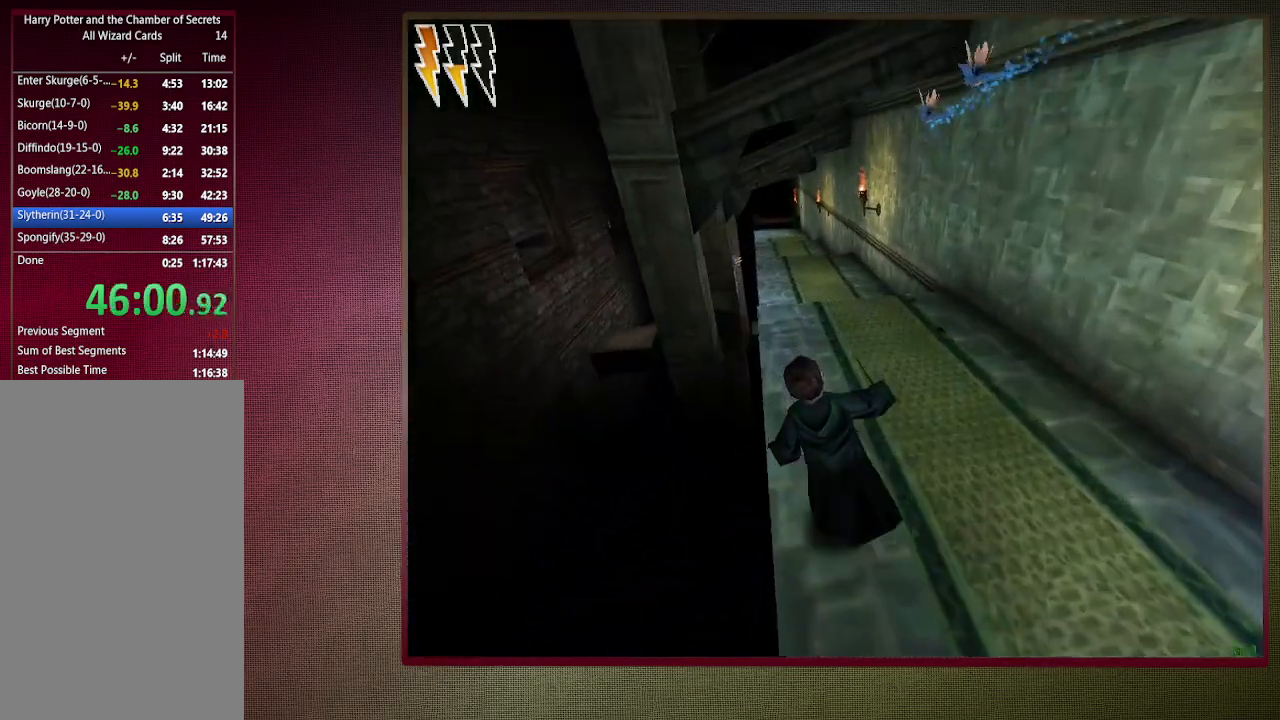
{"keys": ["shift", "space", "w"], "mouse": [], "events": []}
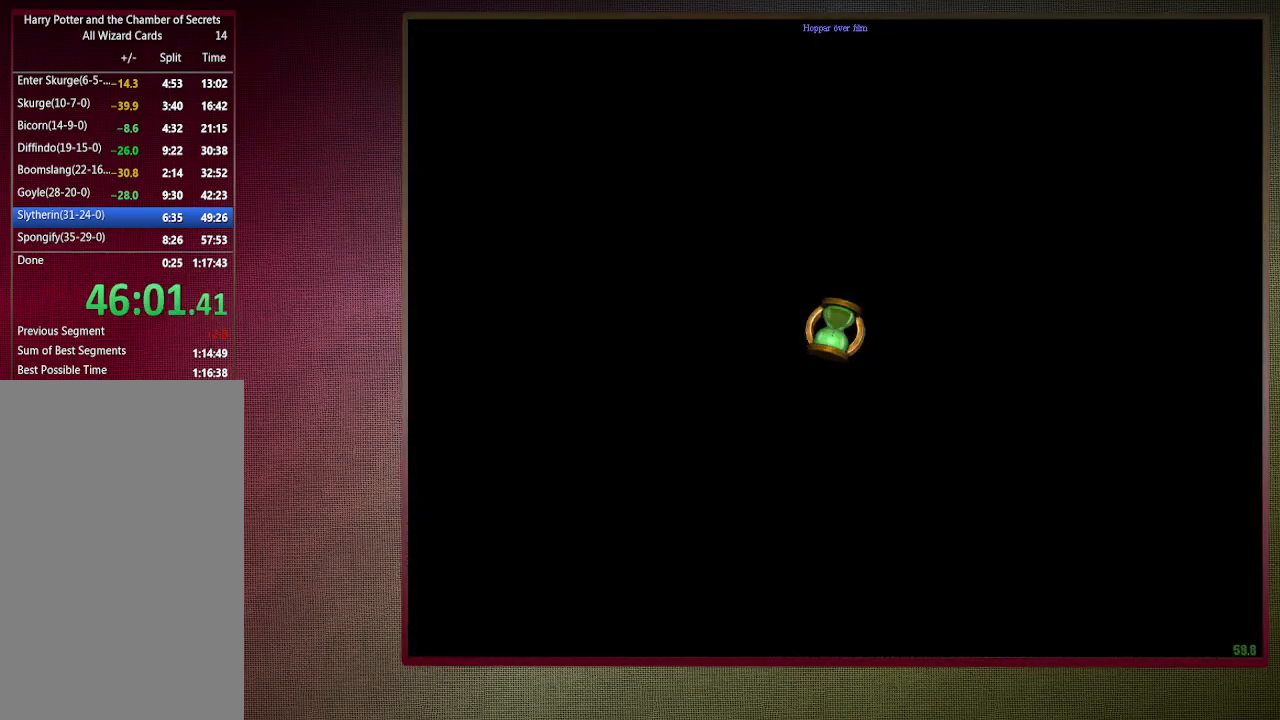
{"keys": ["shift", "space", "w"], "mouse": [], "events": []}
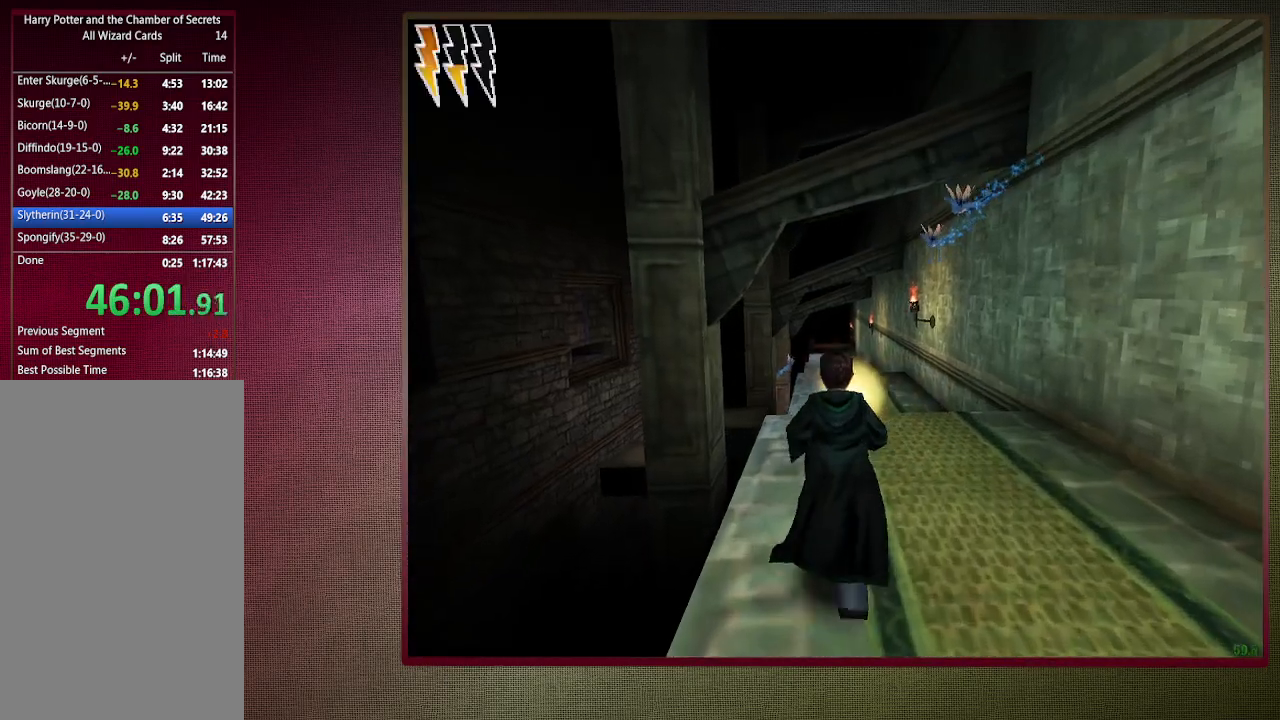
{"keys": ["shift", "space", "w"], "mouse": [], "events": []}
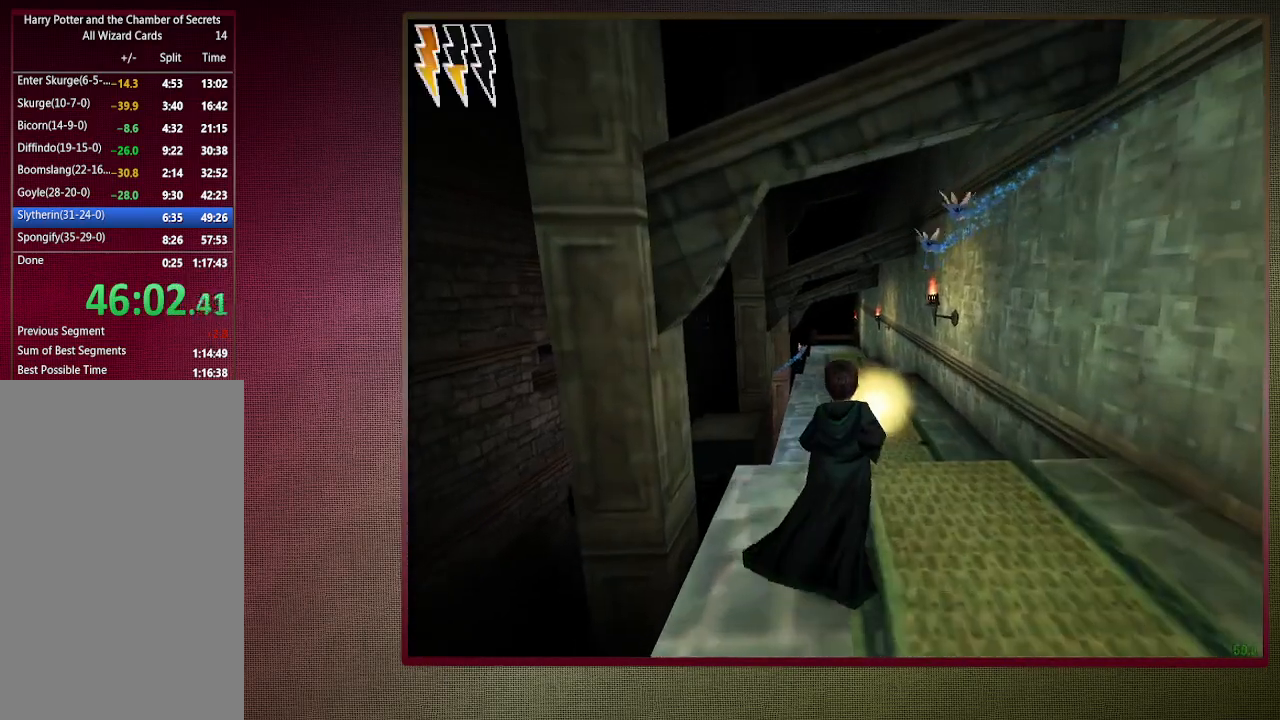
{"keys": ["d", "shift", "space", "w"], "mouse": [], "events": [[283, "d", "down"]]}
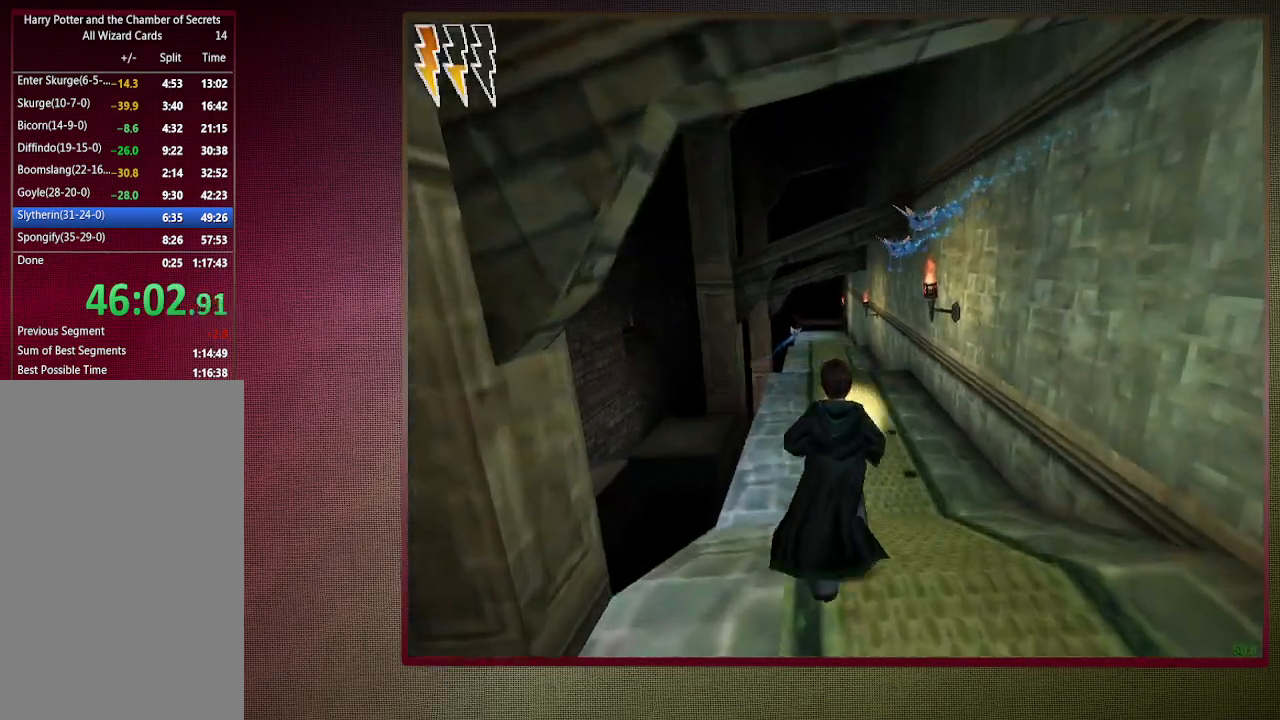
{"keys": ["d", "shift", "space", "w"], "mouse": [], "events": [[67, "d", "up"], [200, "d", "down"]]}
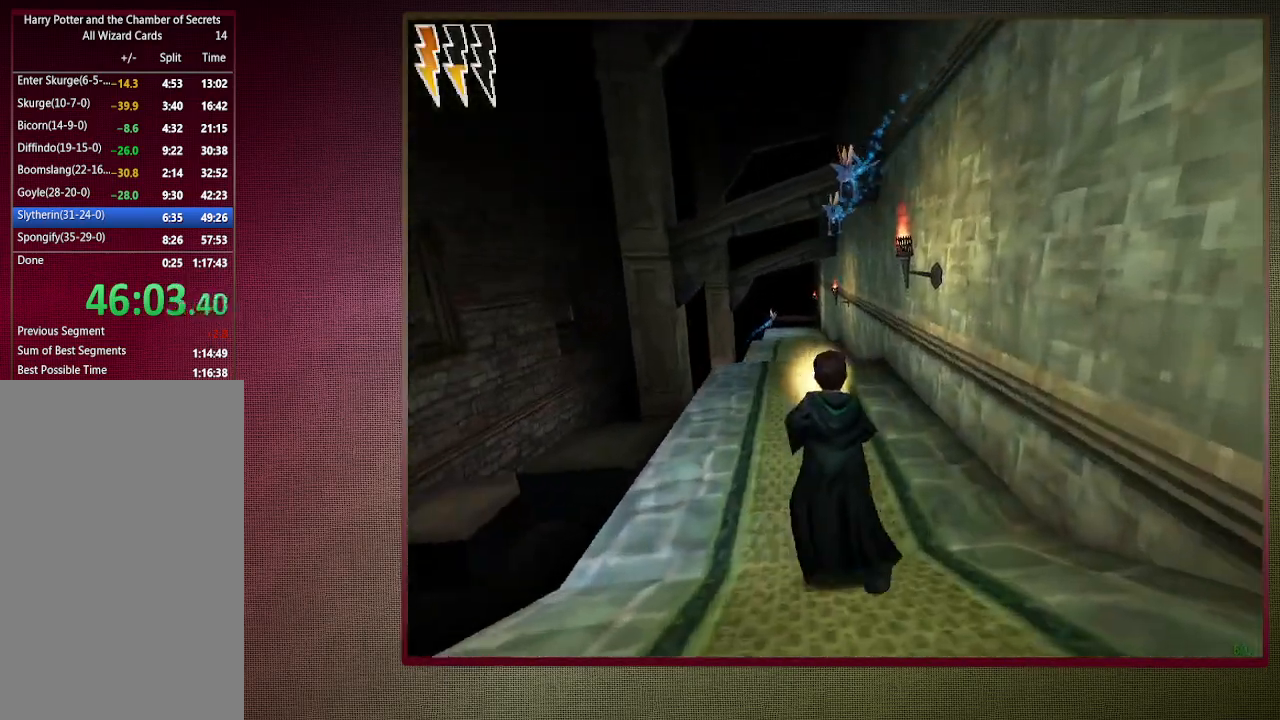
{"keys": ["d", "shift", "space", "w"], "mouse": [], "events": [[167, "mouse_left", "down"], [267, "d", "up"], [317, "mouse_left", "up"], [350, "mouse_left", "down"], [500, "d", "down"], [500, "mouse_left", "up"]]}
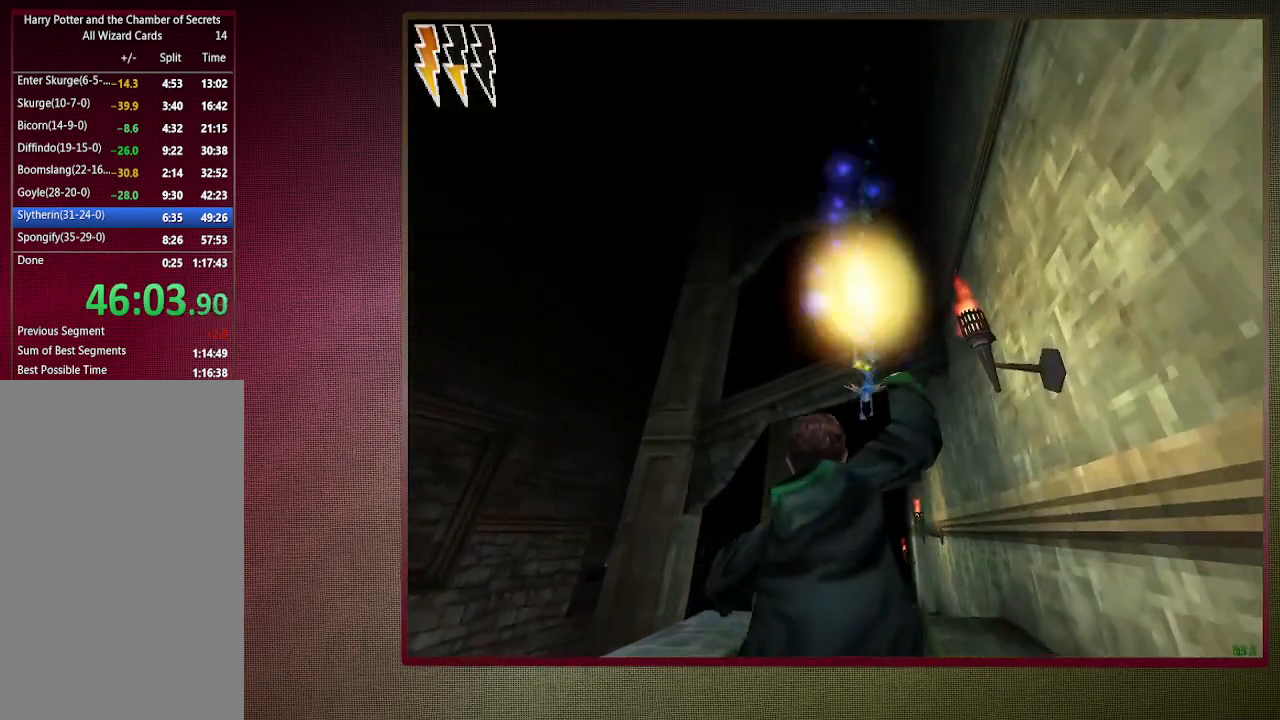
{"keys": ["shift", "space", "w"], "mouse": ["left"], "events": [[33, "mouse_left", "down"], [183, "d", "up"], [183, "mouse_left", "up"], [233, "mouse_left", "down"], [367, "mouse_left", "up"], [417, "mouse_left", "down"]]}
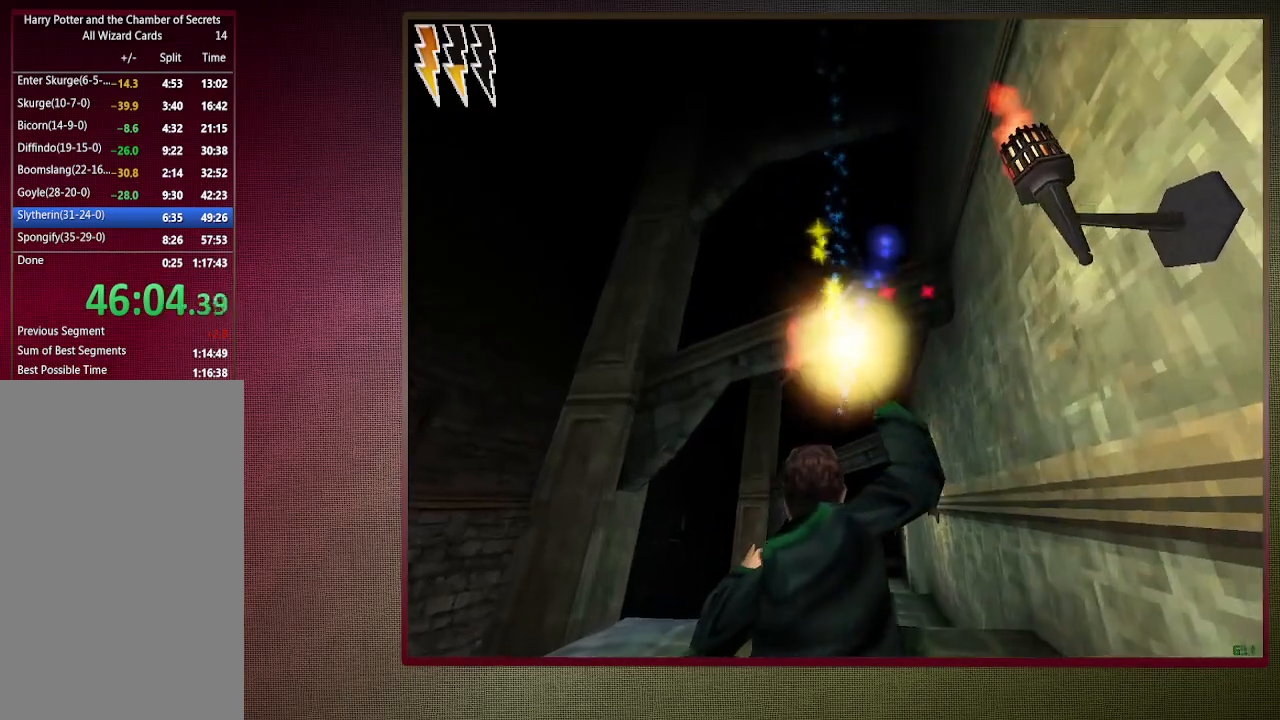
{"keys": ["shift", "space", "w"], "mouse": ["left"], "events": [[50, "mouse_left", "up"], [100, "mouse_left", "down"], [250, "mouse_left", "up"], [283, "mouse_left", "down"], [433, "mouse_left", "up"], [483, "mouse_left", "down"]]}